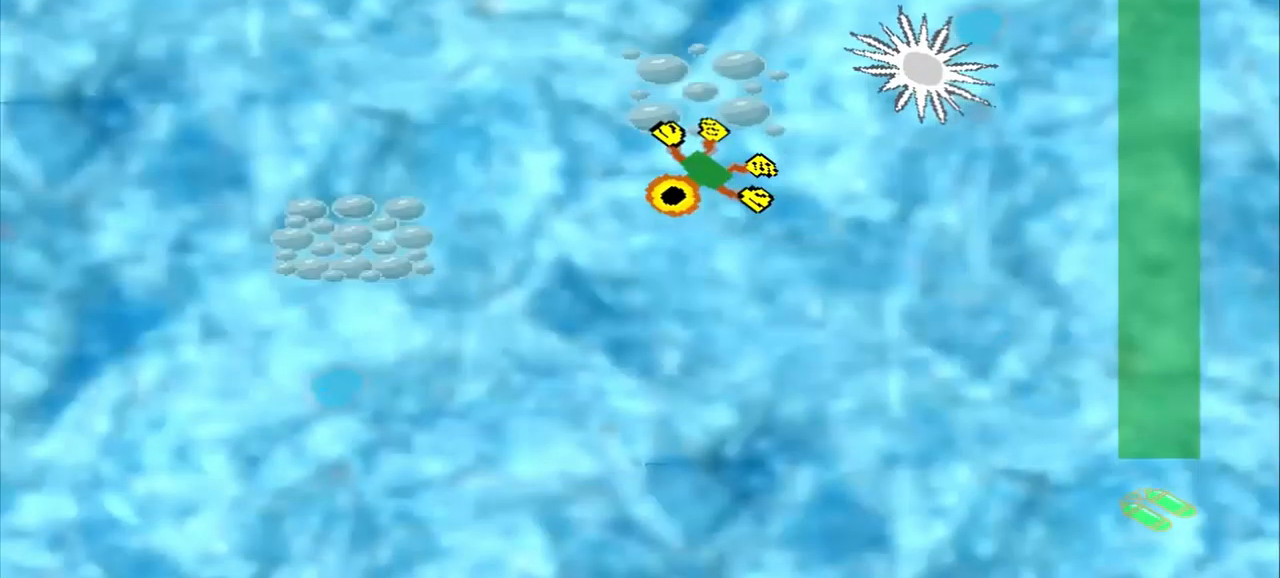
Gameplay with a controller (PlayStation layout); each line is a JSON object with the inputs held at the frame after it. "events" lists button and stick changes between this image and that frame as [ms after this image, input, new state], when the widget could be followed in between. Not read: L2 L3 R2 R3 right_stick.
{"buttons": [], "left_stick": "left", "events": [[459, "left_stick", "left"]]}
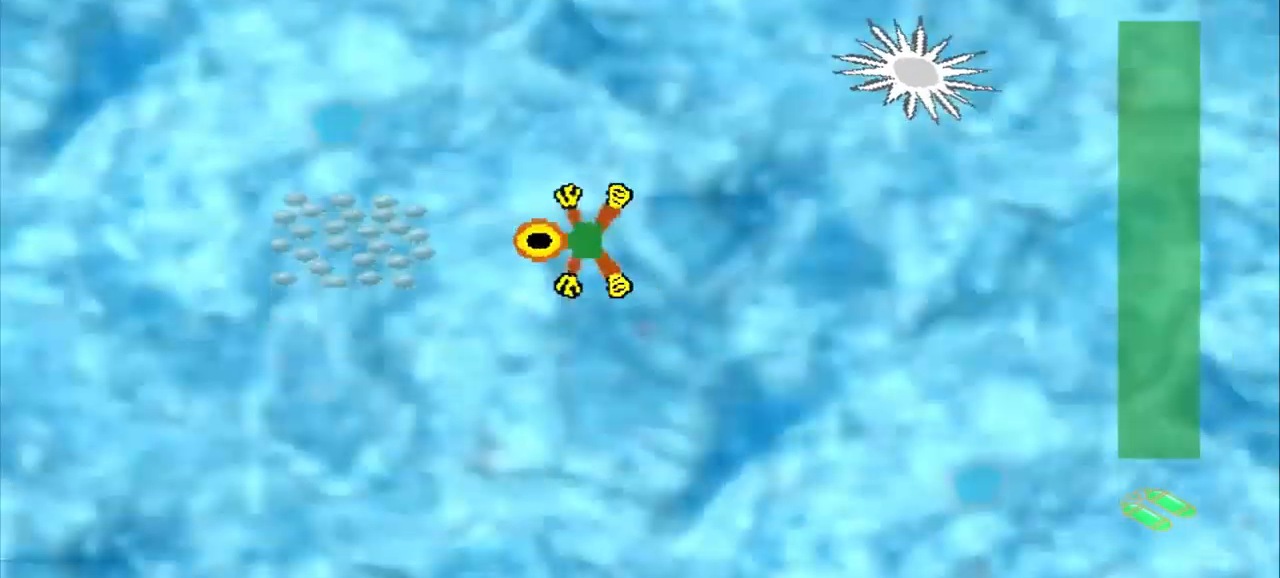
{"buttons": [], "left_stick": "left", "events": []}
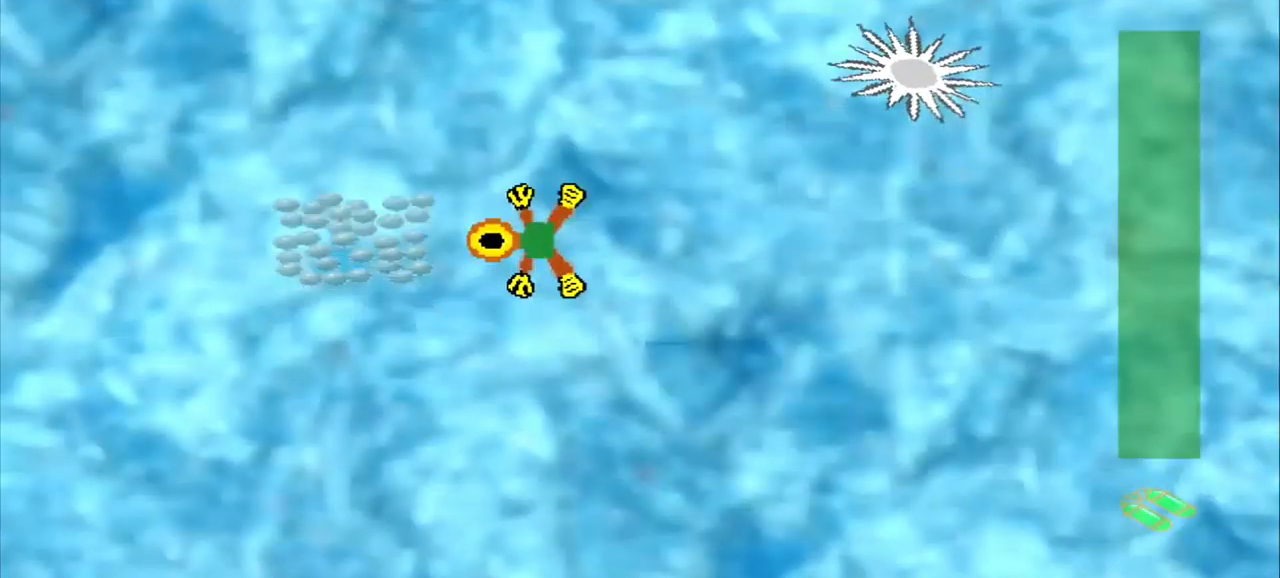
{"buttons": [], "left_stick": "down-right", "events": [[167, "left_stick", "down-right"]]}
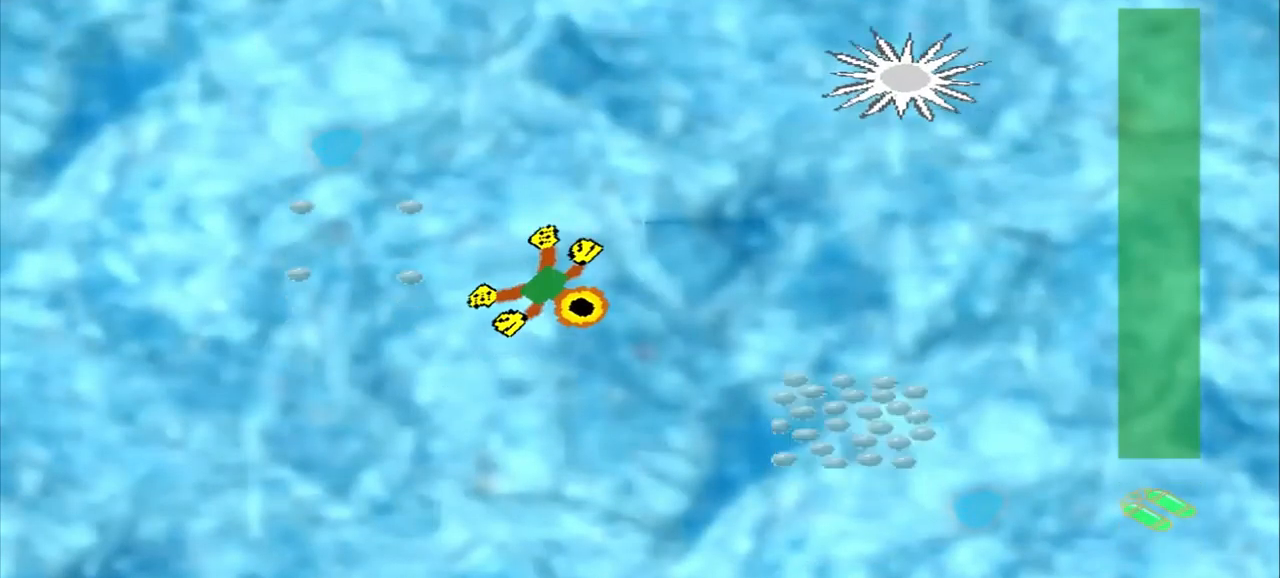
{"buttons": [], "left_stick": "down-right", "events": []}
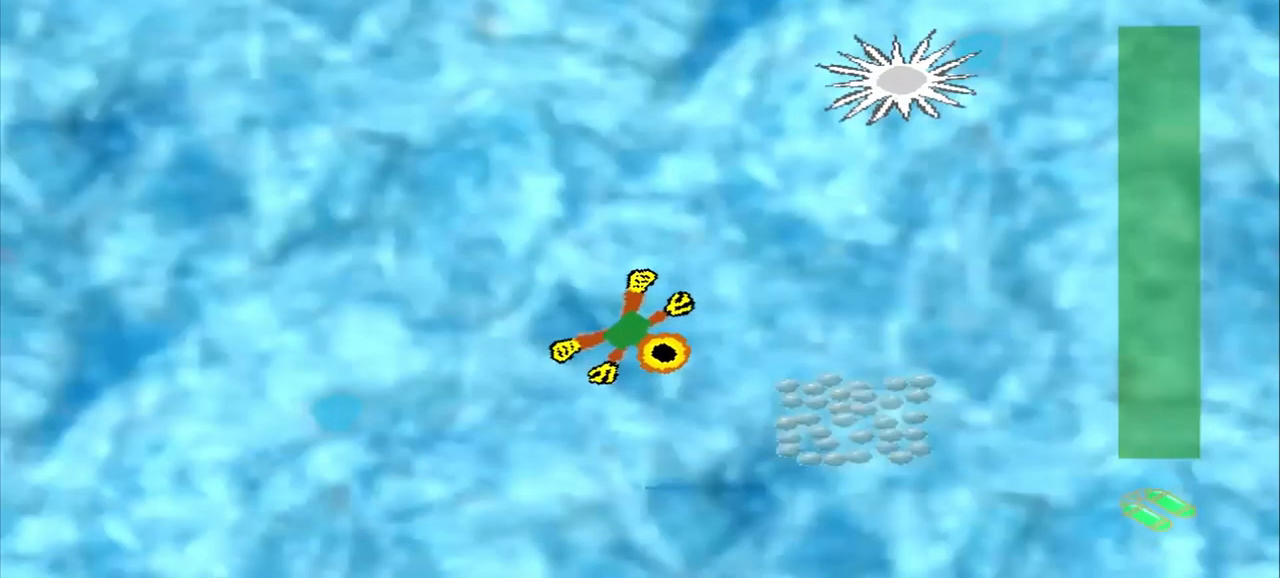
{"buttons": [], "left_stick": "up-left", "events": [[84, "left_stick", "up-left"], [125, "DPAD_DOWN", "down"], [292, "DPAD_DOWN", "up"]]}
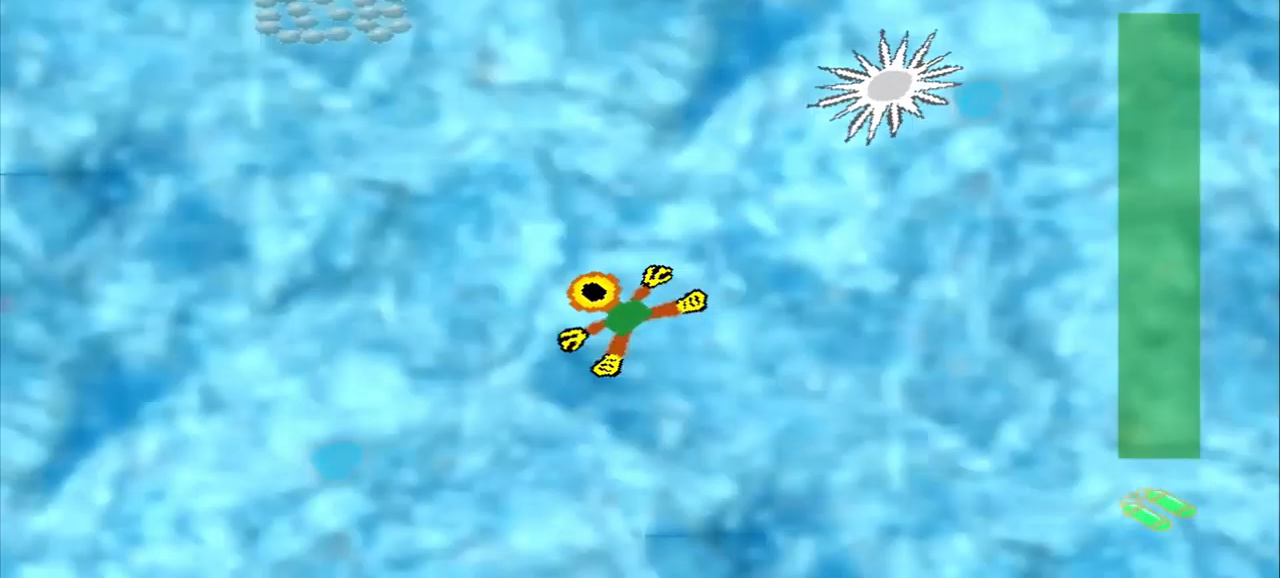
{"buttons": [], "left_stick": "up-left", "events": []}
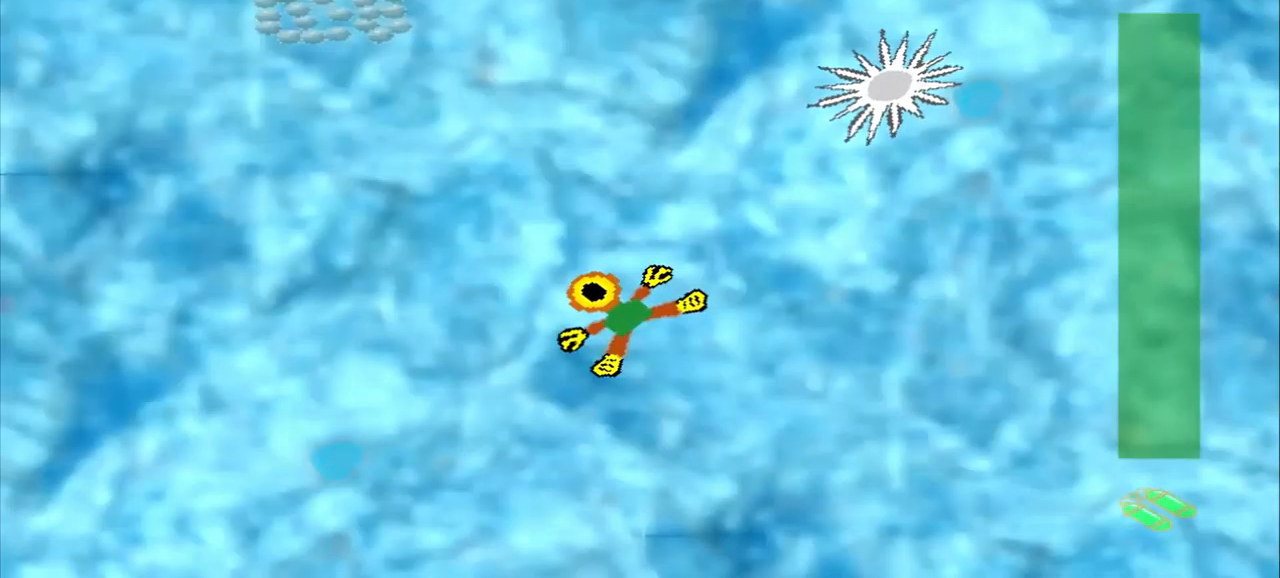
{"buttons": [], "left_stick": "up-left", "events": []}
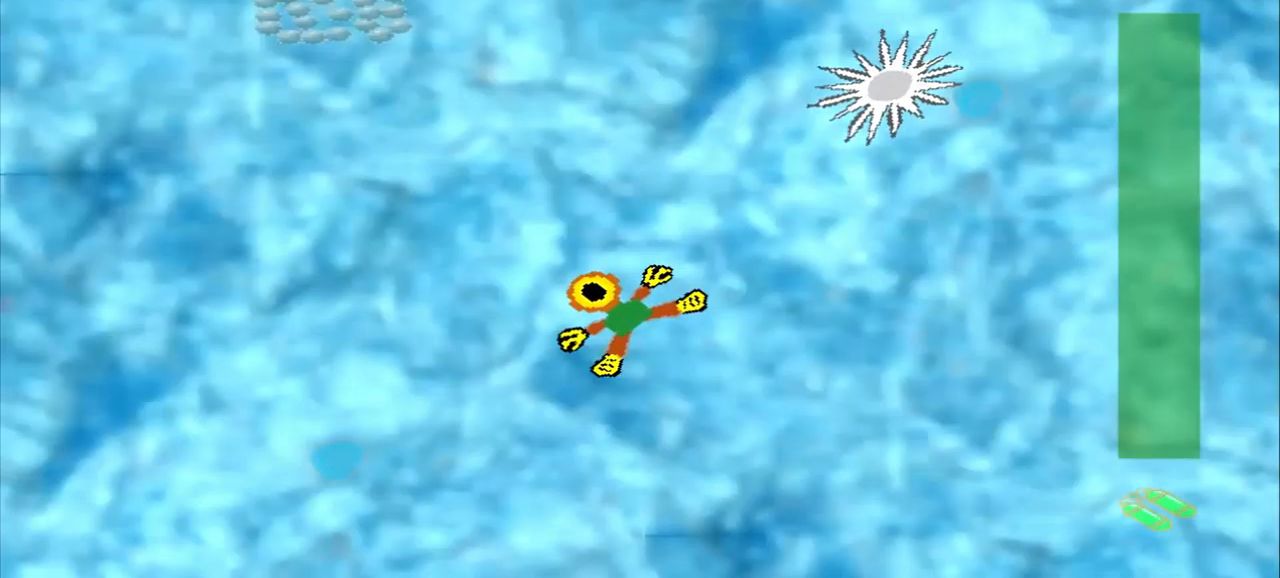
{"buttons": [], "left_stick": "center"}
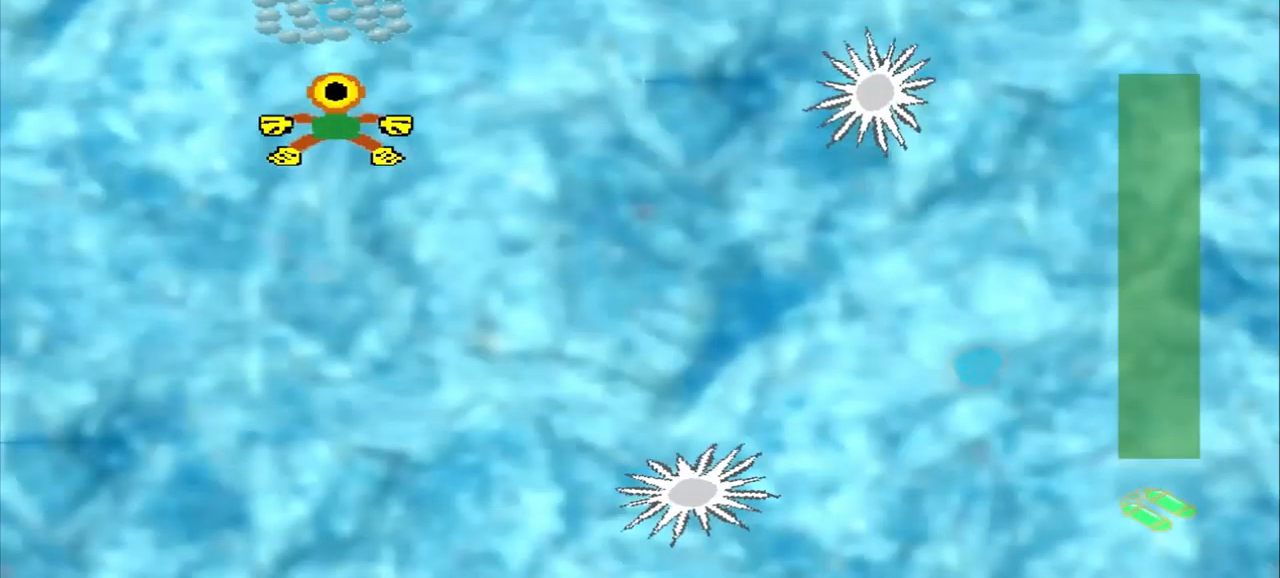
{"buttons": [], "left_stick": "center", "events": []}
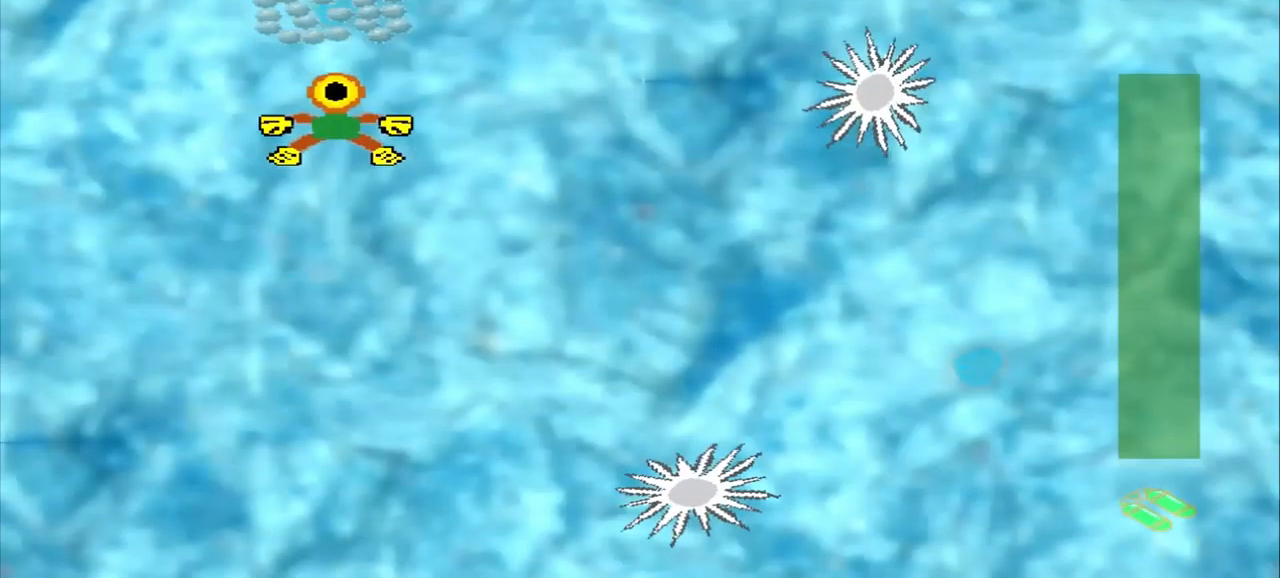
{"buttons": [], "left_stick": "right", "events": [[84, "left_stick", "down-right"], [459, "left_stick", "right"]]}
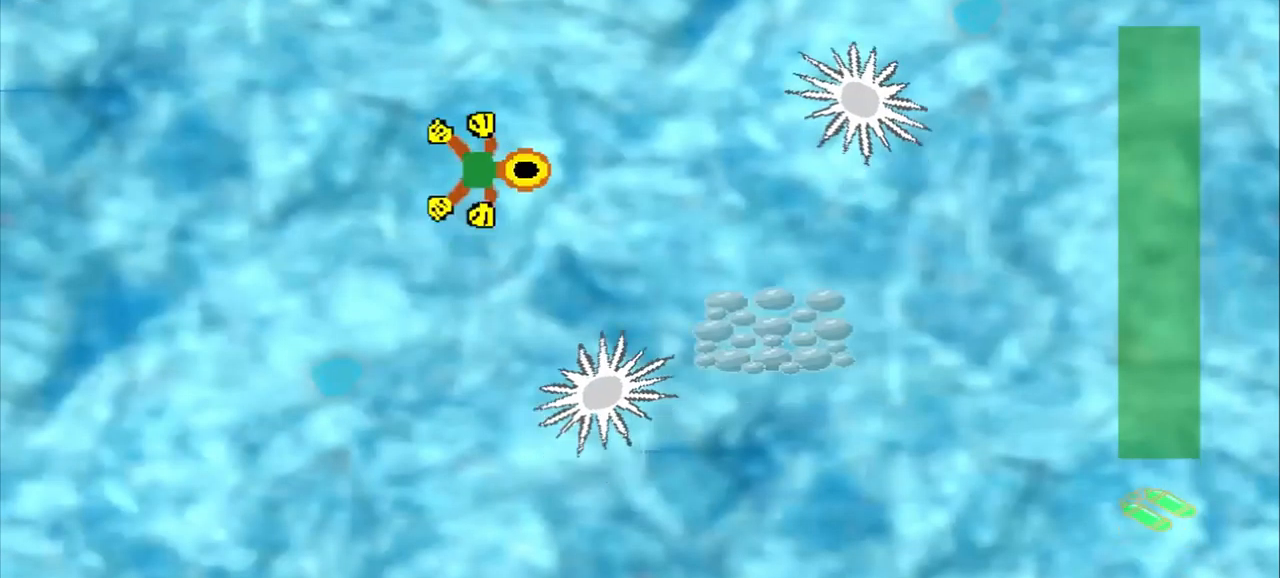
{"buttons": [], "left_stick": "down-right", "events": [[375, "left_stick", "down-right"], [417, "CROSS", "down"], [500, "CROSS", "up"]]}
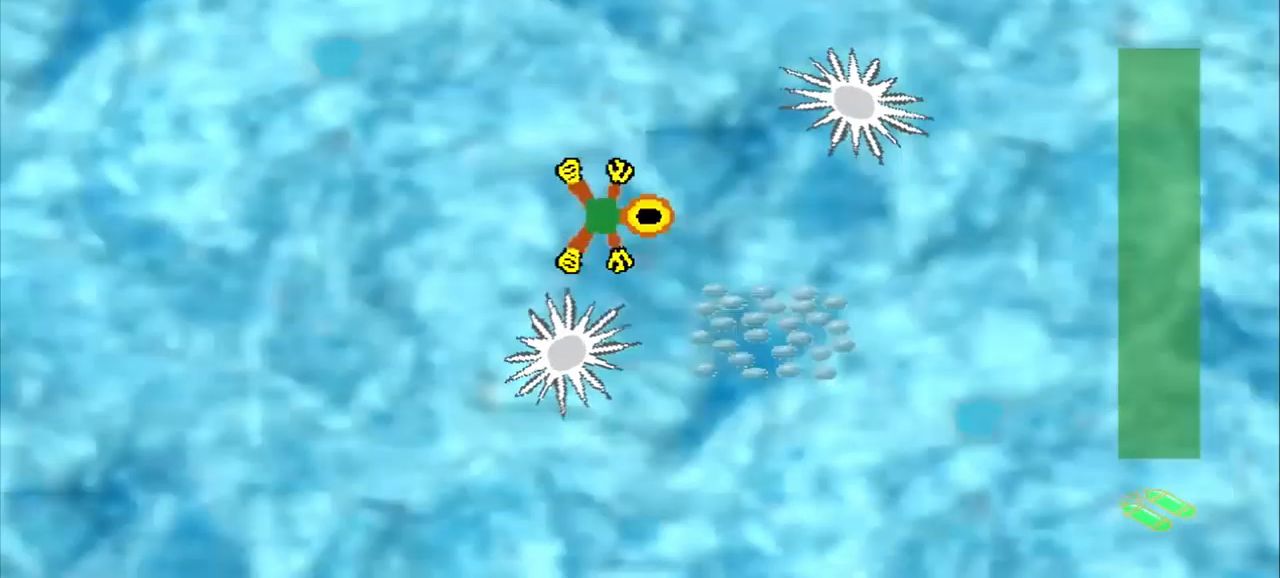
{"buttons": [], "left_stick": "up-left", "events": [[125, "left_stick", "right"], [250, "left_stick", "up-left"]]}
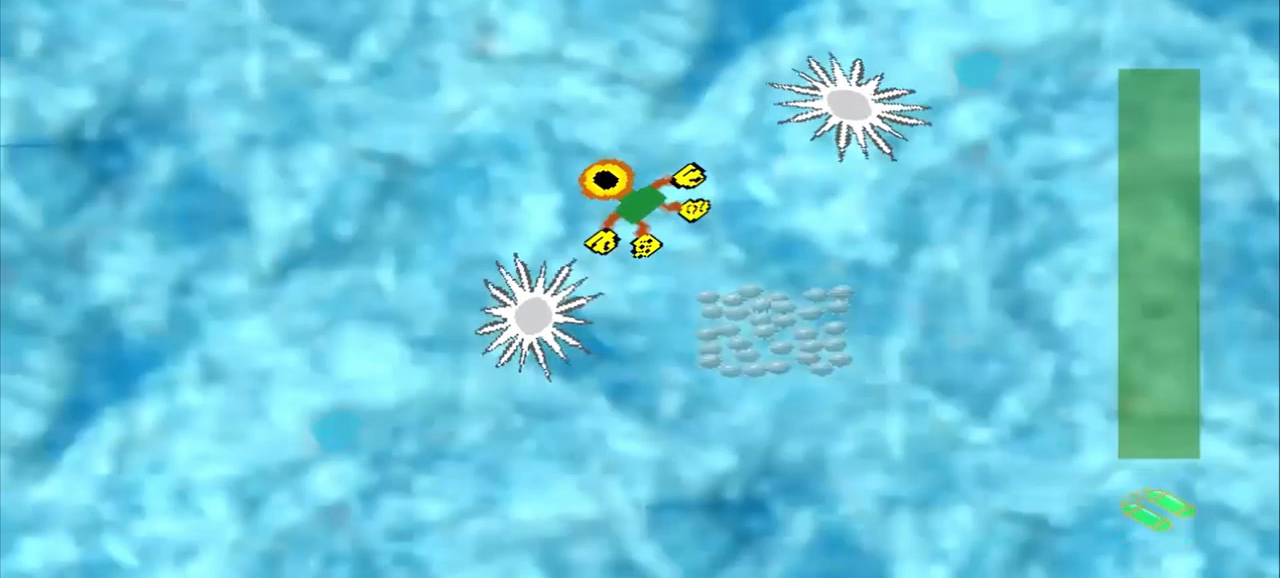
{"buttons": [], "left_stick": "up-left"}
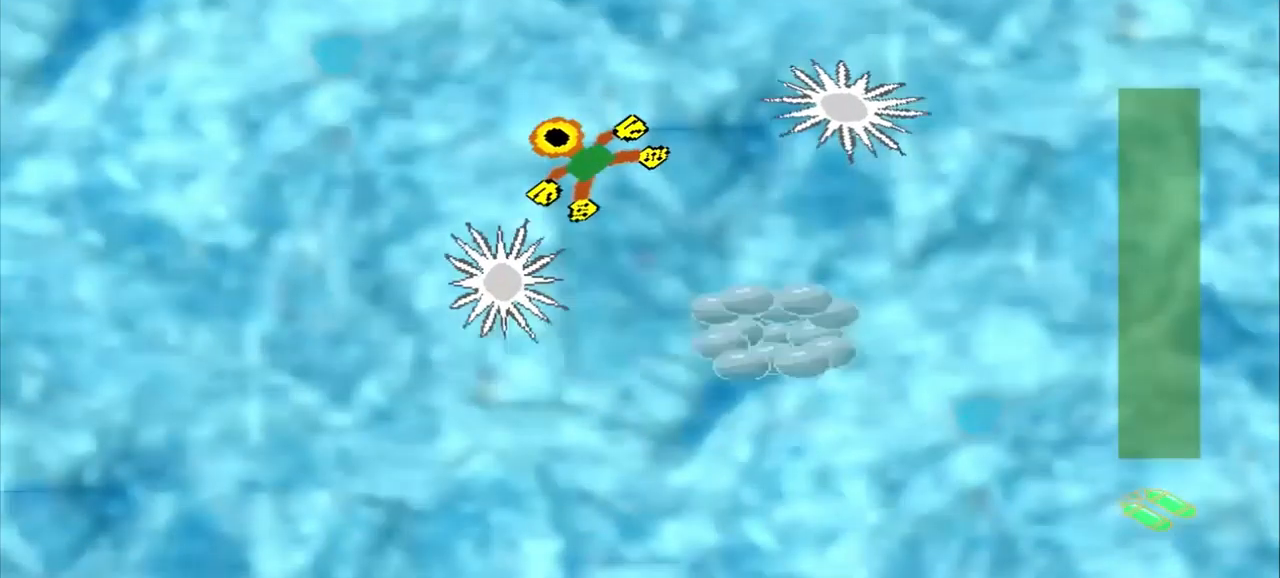
{"buttons": [], "left_stick": "up-left", "events": [[292, "left_stick", "center"], [500, "left_stick", "up-left"]]}
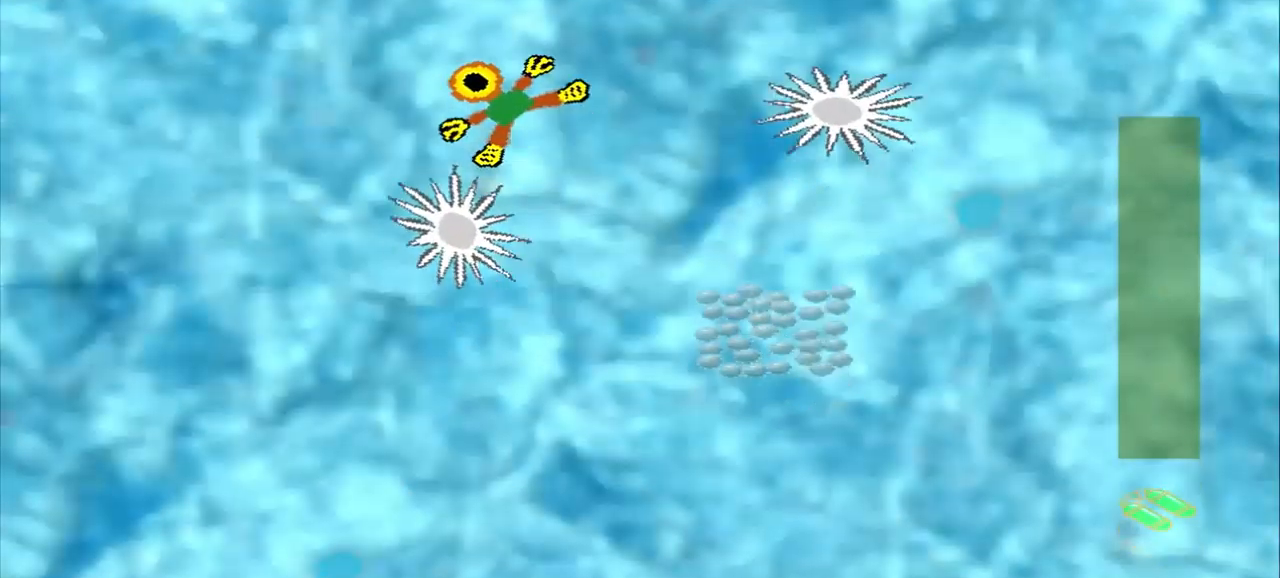
{"buttons": [], "left_stick": "up-left", "events": [[42, "left_stick", "center"], [125, "left_stick", "up-left"]]}
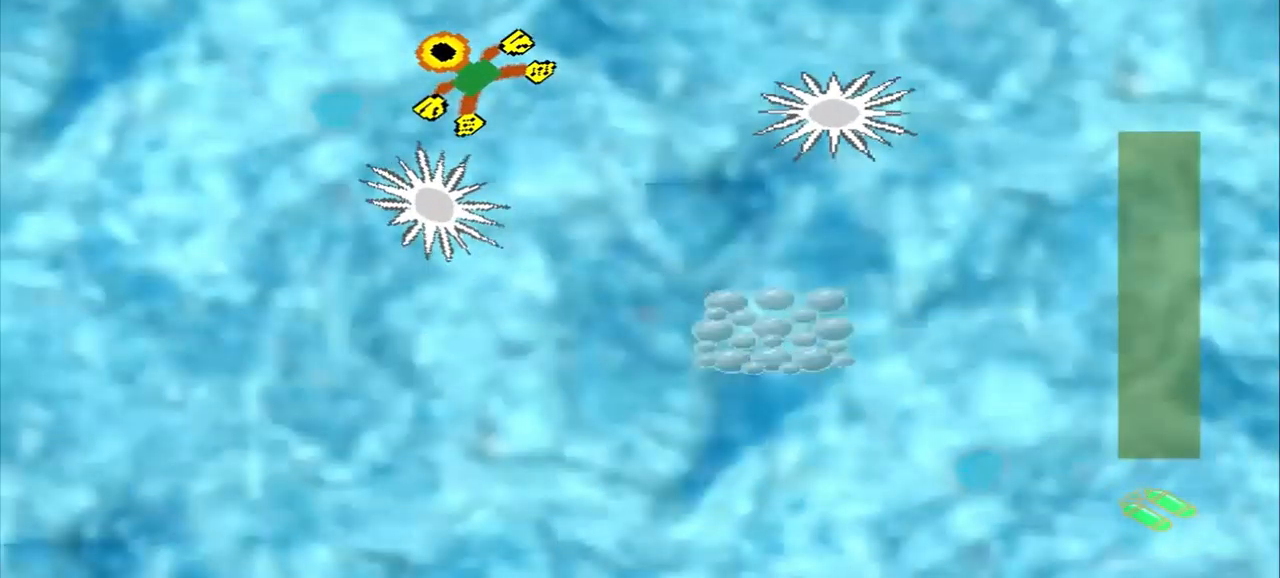
{"buttons": [], "left_stick": "down-right", "events": [[375, "left_stick", "down-right"]]}
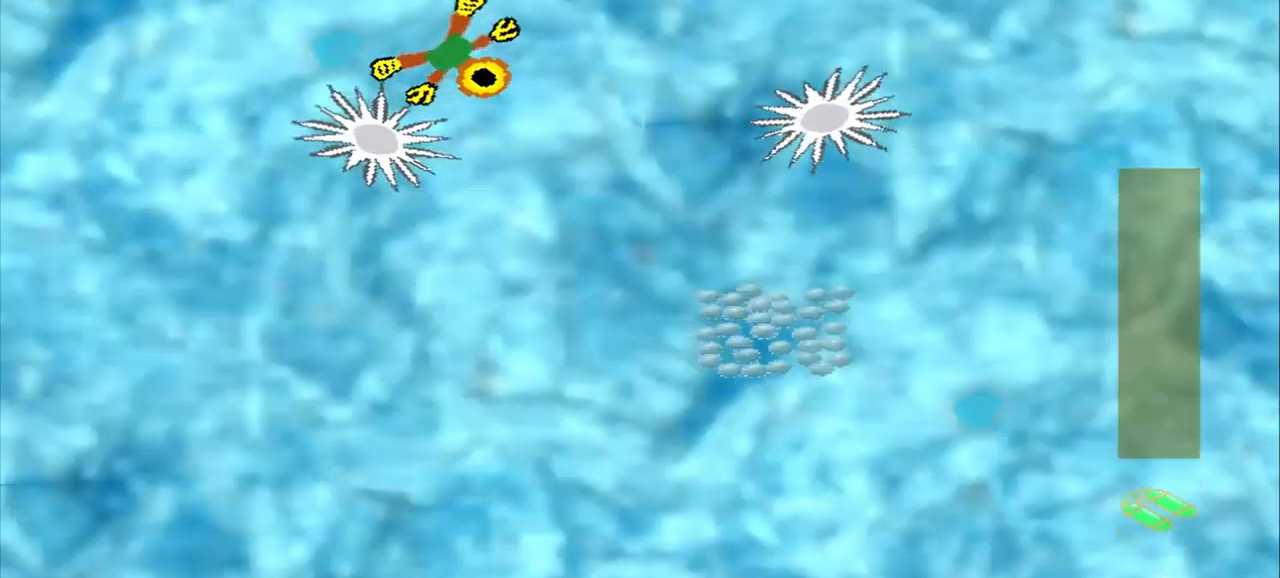
{"buttons": [], "left_stick": "up-left", "events": [[125, "left_stick", "center"], [250, "left_stick", "up-left"]]}
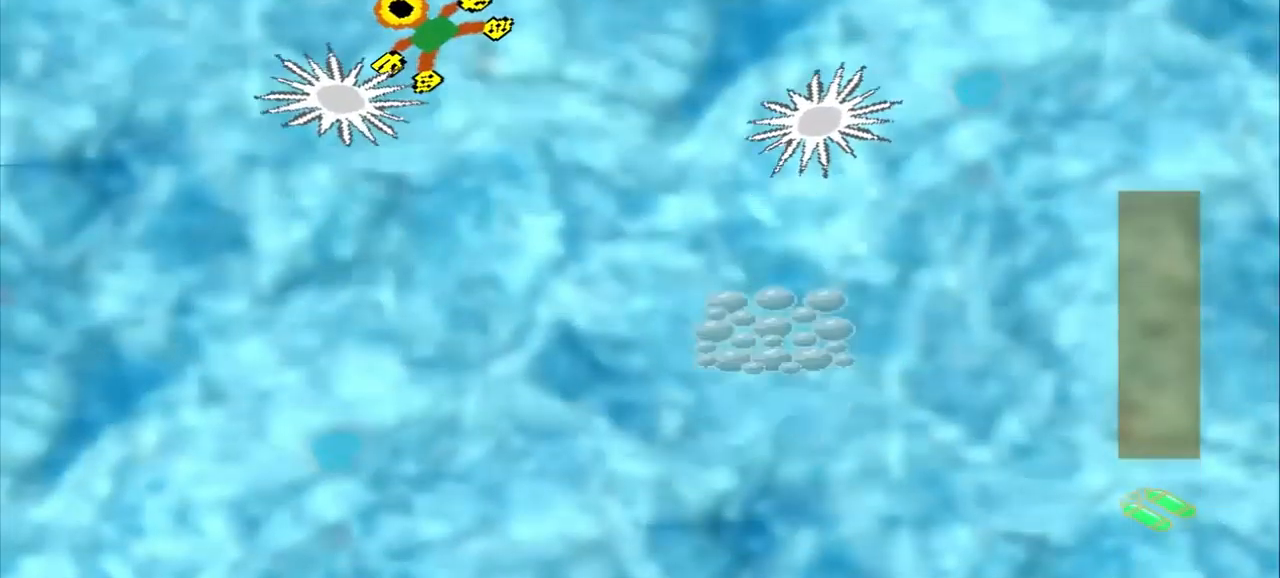
{"buttons": ["DPAD_DOWN"], "left_stick": "up-left"}
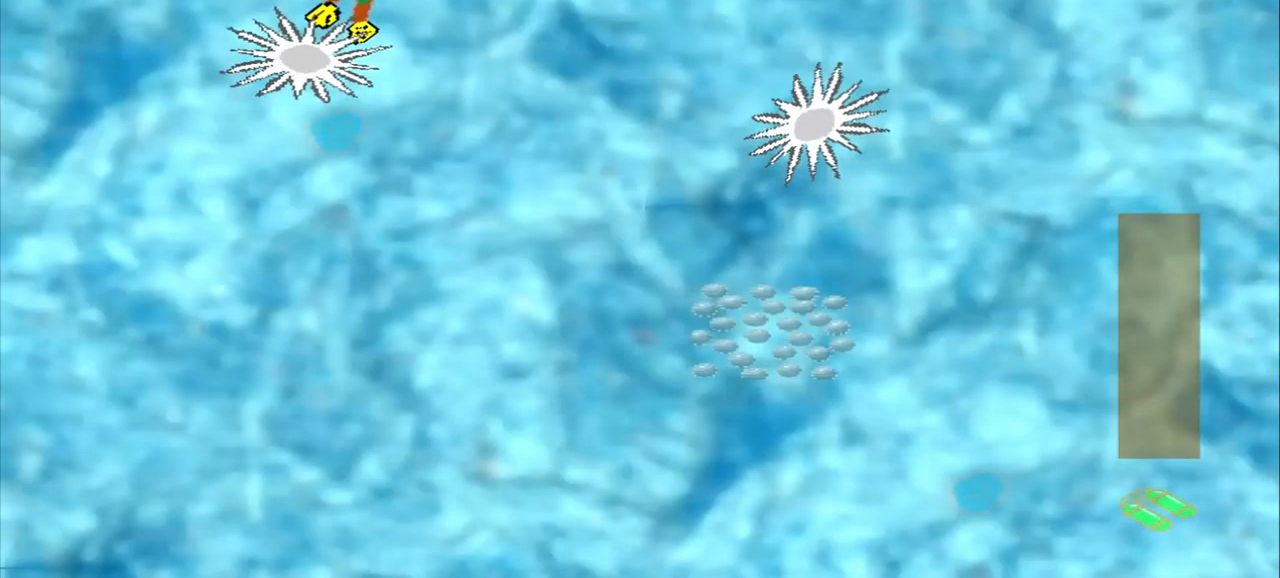
{"buttons": [], "left_stick": "center", "events": [[167, "DPAD_DOWN", "up"], [209, "left_stick", "center"]]}
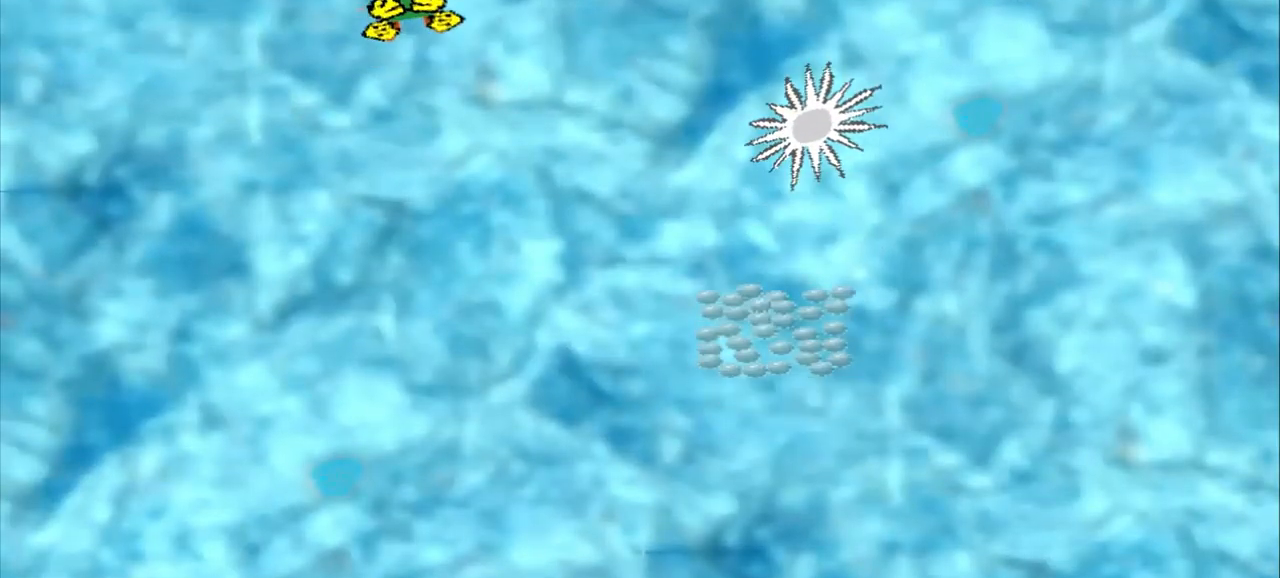
{"buttons": ["CROSS"], "left_stick": "center", "events": [[417, "CROSS", "down"]]}
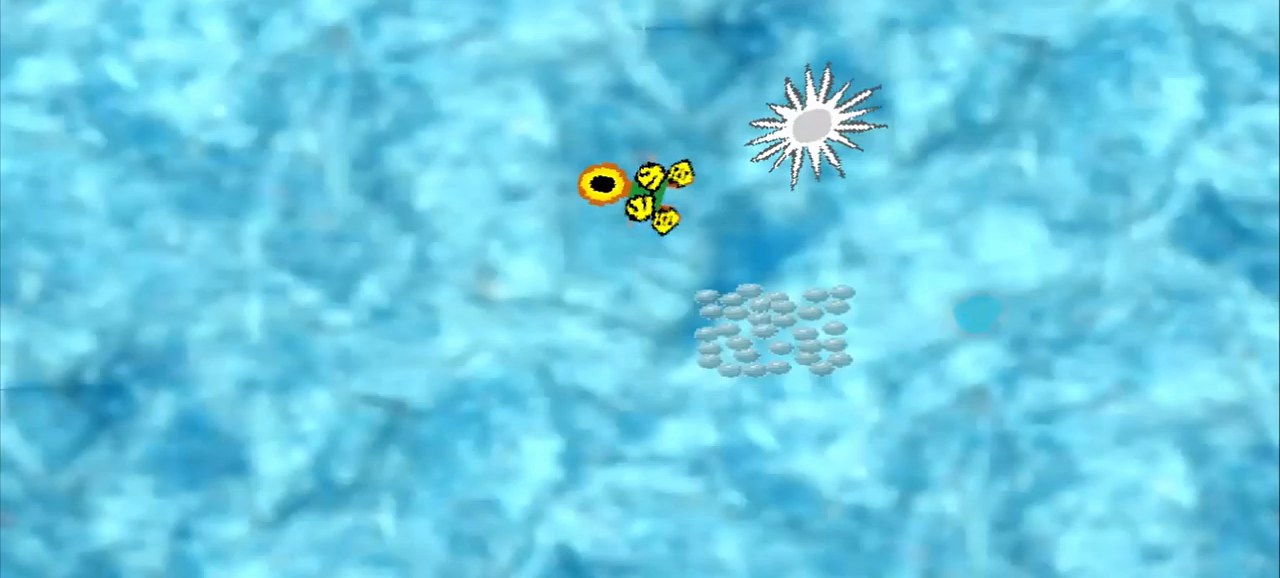
{"buttons": [], "left_stick": "center"}
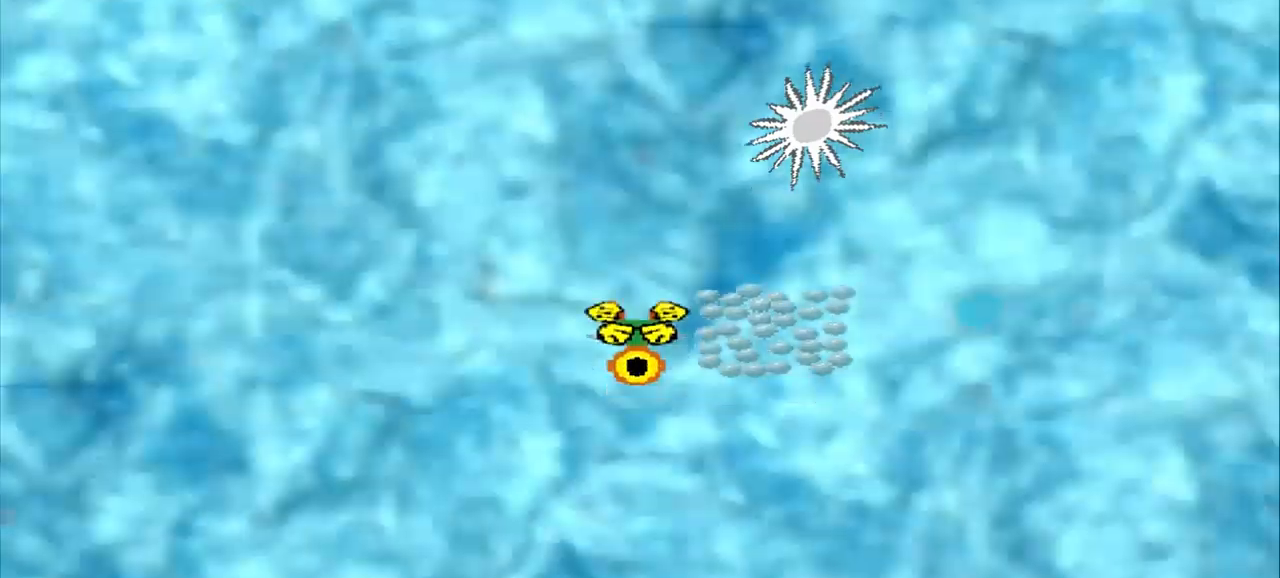
{"buttons": ["CROSS"], "left_stick": "center", "events": [[417, "CROSS", "down"]]}